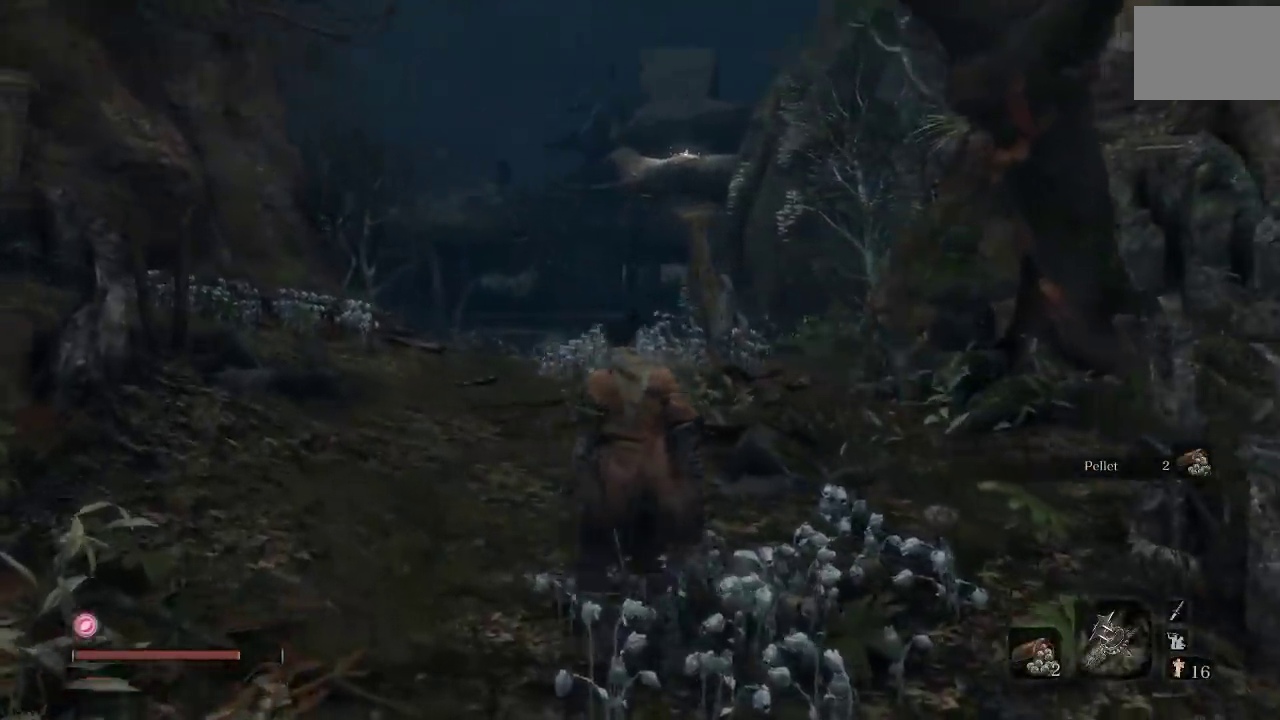
Gameplay with a controller (Xbox layout); each line is a JSON object with the inputs held at the frame after it. "events" lists button and stick changes between this image and that frame as [ms after this image, input, new state], when the widget could be followed in between. Not read: L2 R2.
{"buttons": [], "left_stick": "center", "right_stick": "center", "events": [[150, "right_stick", "center"], [217, "left_stick", "center"]]}
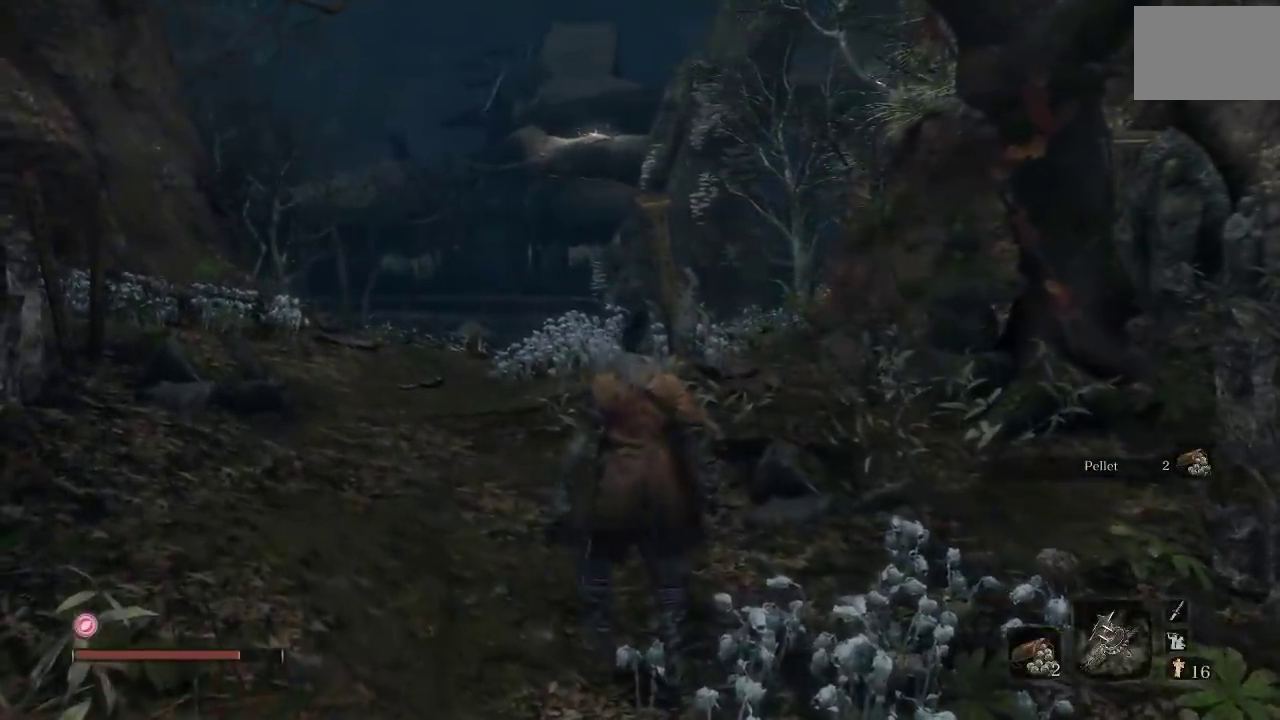
{"buttons": [], "left_stick": "left", "right_stick": "center", "events": [[167, "right_stick", "up-right"], [367, "left_stick", "left"], [367, "right_stick", "center"]]}
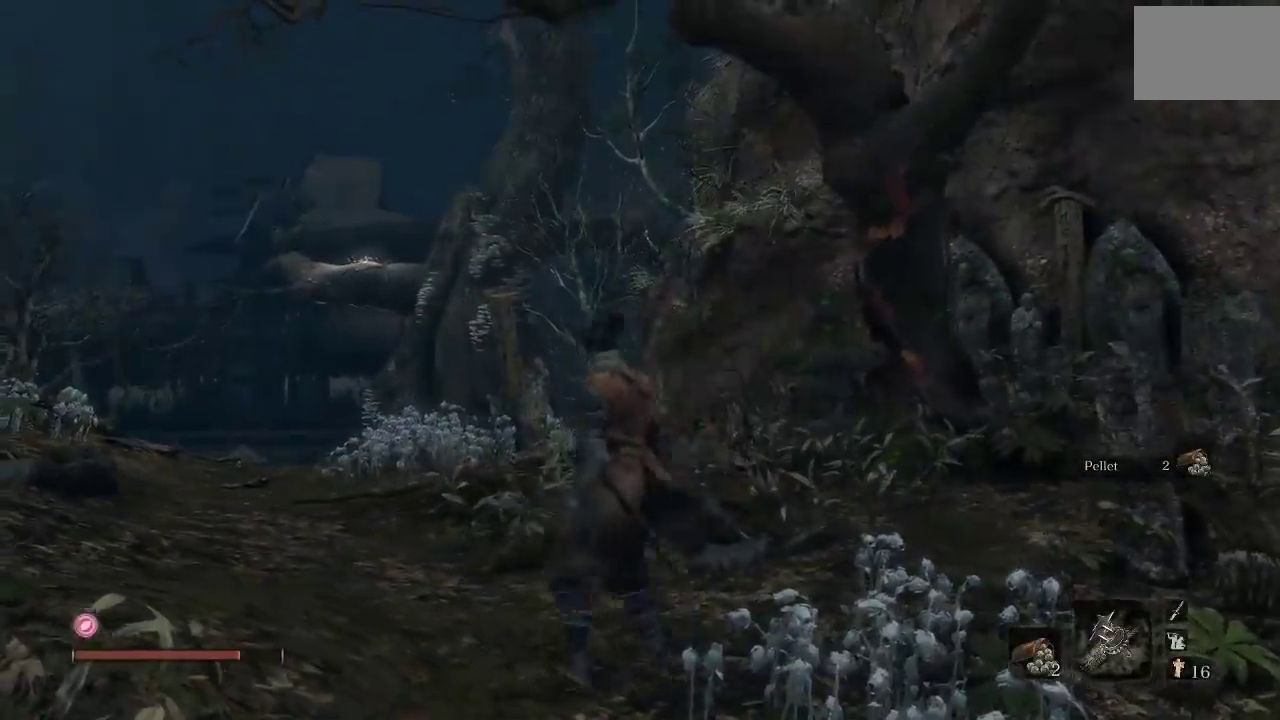
{"buttons": [], "left_stick": "right", "right_stick": "right", "events": [[67, "left_stick", "up-left"], [117, "left_stick", "center"], [250, "right_stick", "right"], [383, "left_stick", "right"]]}
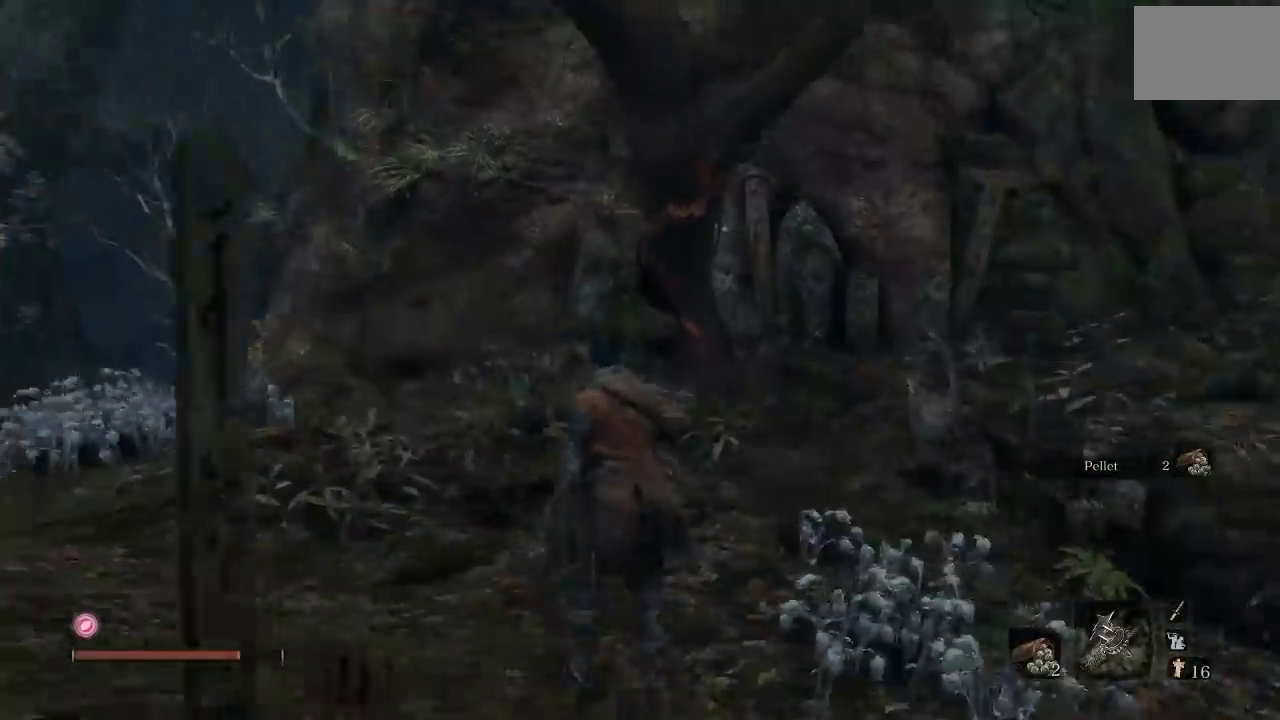
{"buttons": [], "left_stick": "up", "right_stick": "right", "events": [[100, "left_stick", "up-right"], [250, "left_stick", "up"]]}
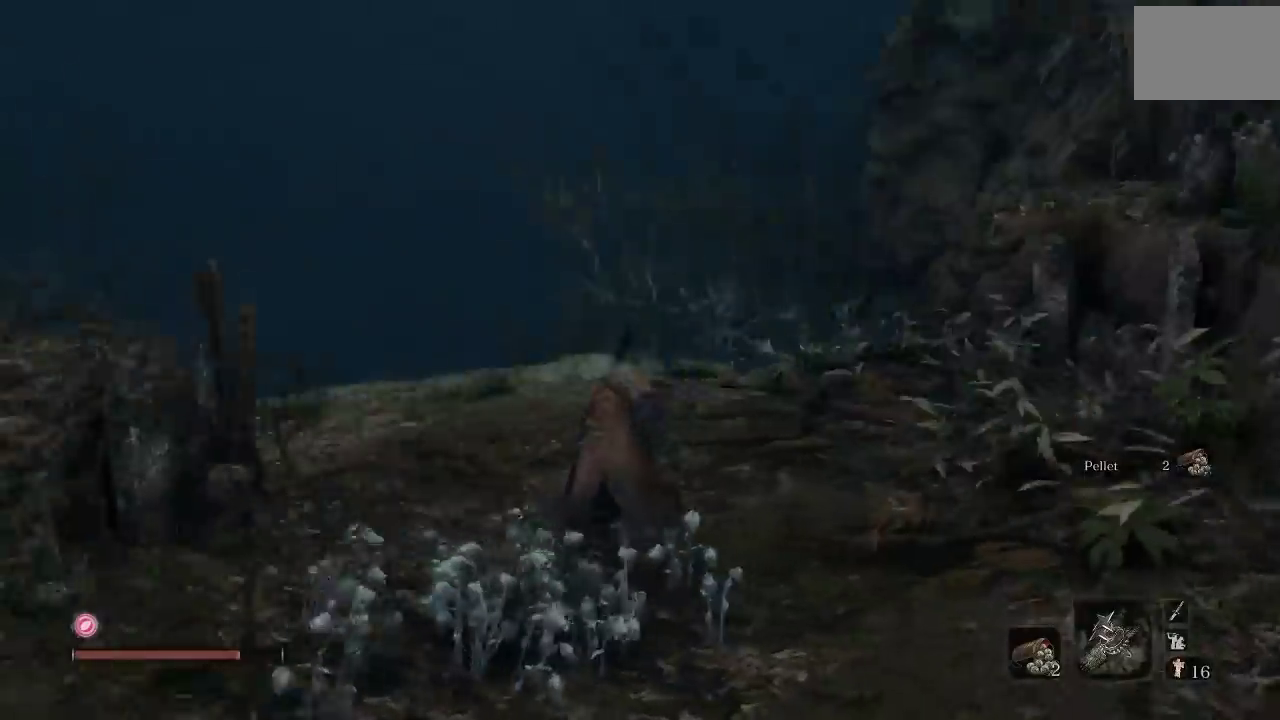
{"buttons": [], "left_stick": "up", "right_stick": "down", "events": [[167, "right_stick", "center"], [483, "right_stick", "down"]]}
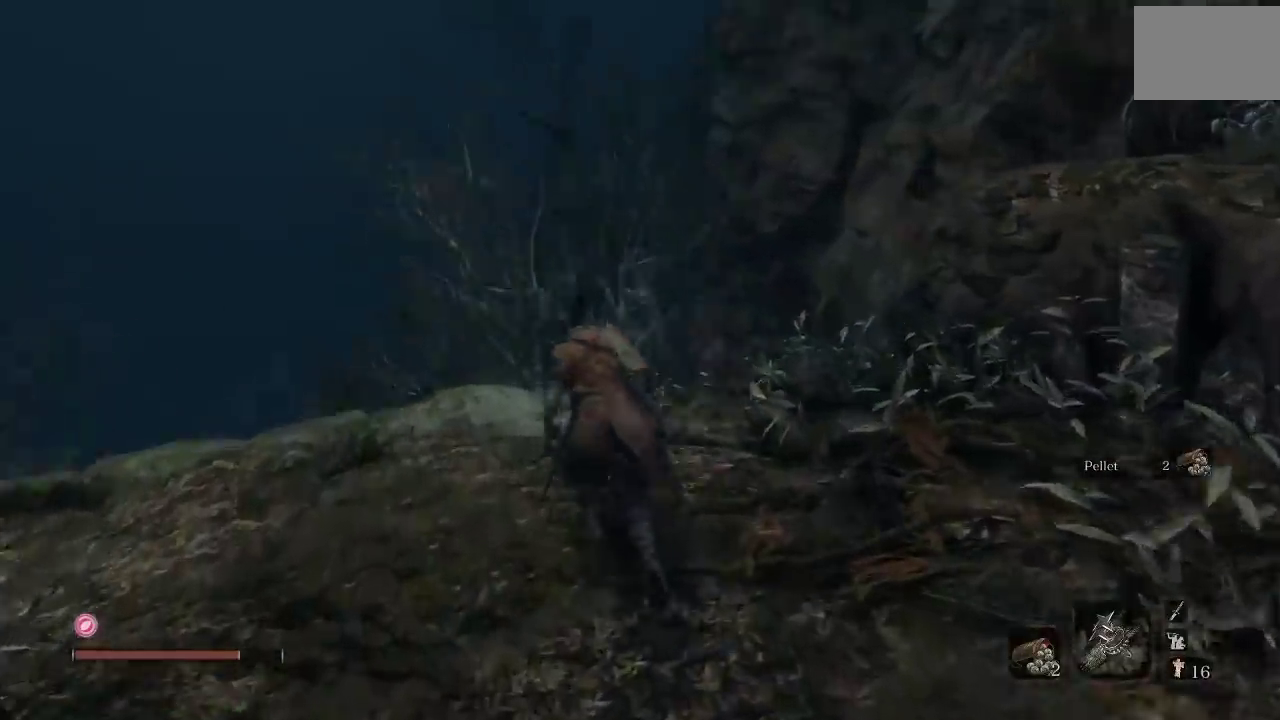
{"buttons": [], "left_stick": "up-left", "right_stick": "down", "events": [[217, "right_stick", "center"], [250, "left_stick", "up-left"], [350, "right_stick", "down"]]}
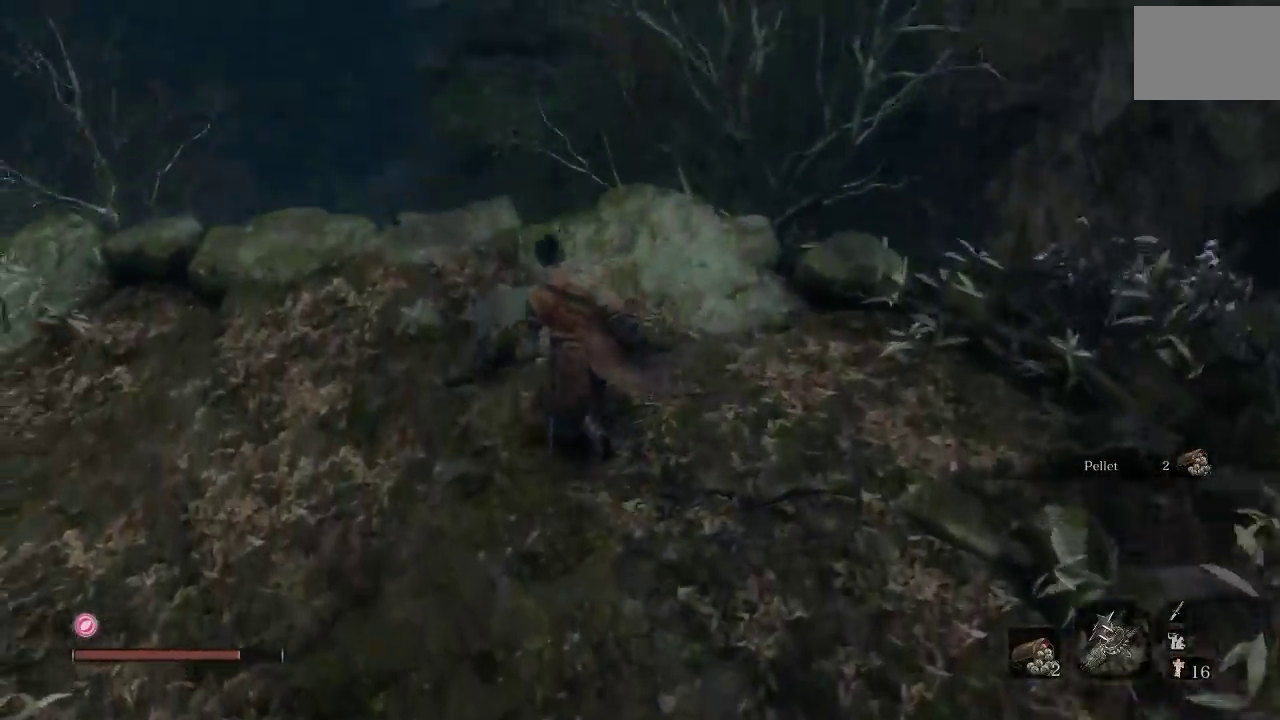
{"buttons": [], "left_stick": "center", "right_stick": "center", "events": [[17, "right_stick", "down-right"], [217, "right_stick", "down"], [300, "left_stick", "up"], [350, "right_stick", "down-right"], [367, "left_stick", "center"], [467, "right_stick", "center"]]}
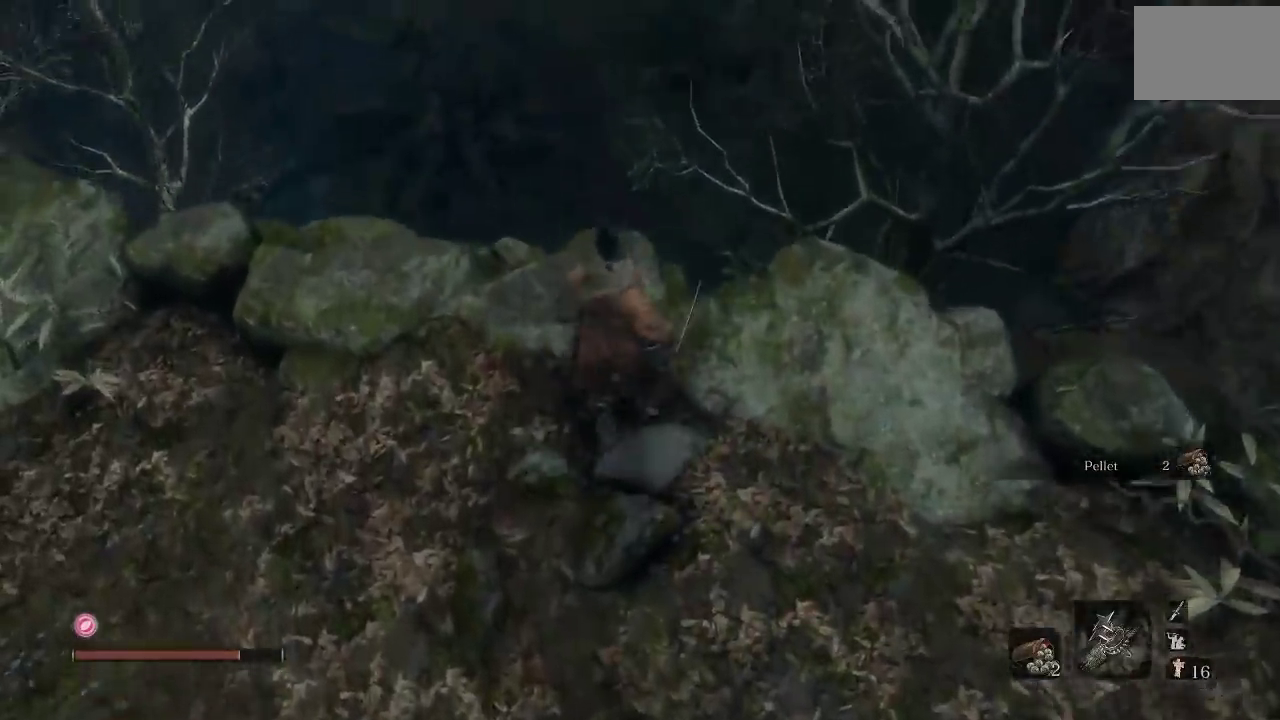
{"buttons": [], "left_stick": "up", "right_stick": "down", "events": [[17, "right_stick", "down-right"], [133, "left_stick", "up"], [300, "left_stick", "center"], [317, "right_stick", "center"], [450, "right_stick", "down-right"], [467, "left_stick", "up"], [500, "right_stick", "down"]]}
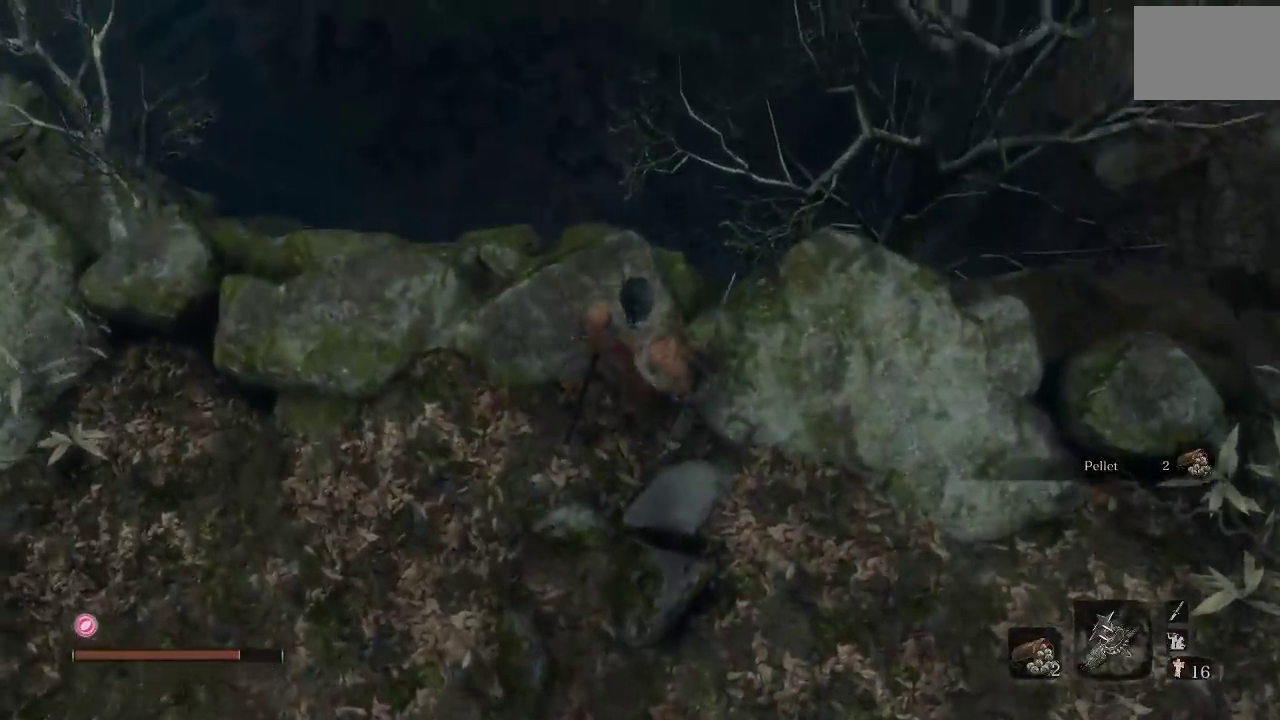
{"buttons": [], "left_stick": "left", "right_stick": "up-left", "events": [[183, "left_stick", "center"], [200, "right_stick", "center"], [383, "right_stick", "left"], [483, "left_stick", "left"], [483, "right_stick", "up-left"]]}
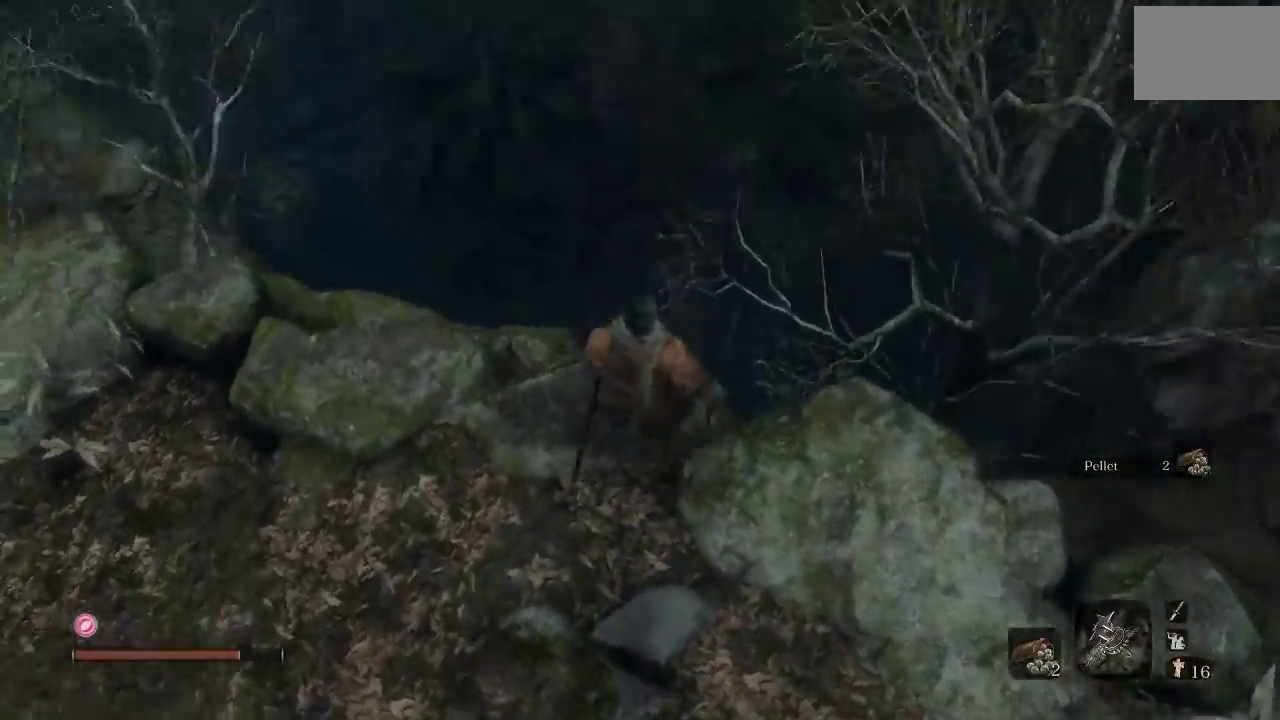
{"buttons": [], "left_stick": "up-left", "right_stick": "center", "events": [[183, "left_stick", "up-left"], [183, "right_stick", "up"], [250, "right_stick", "up-left"], [317, "right_stick", "center"]]}
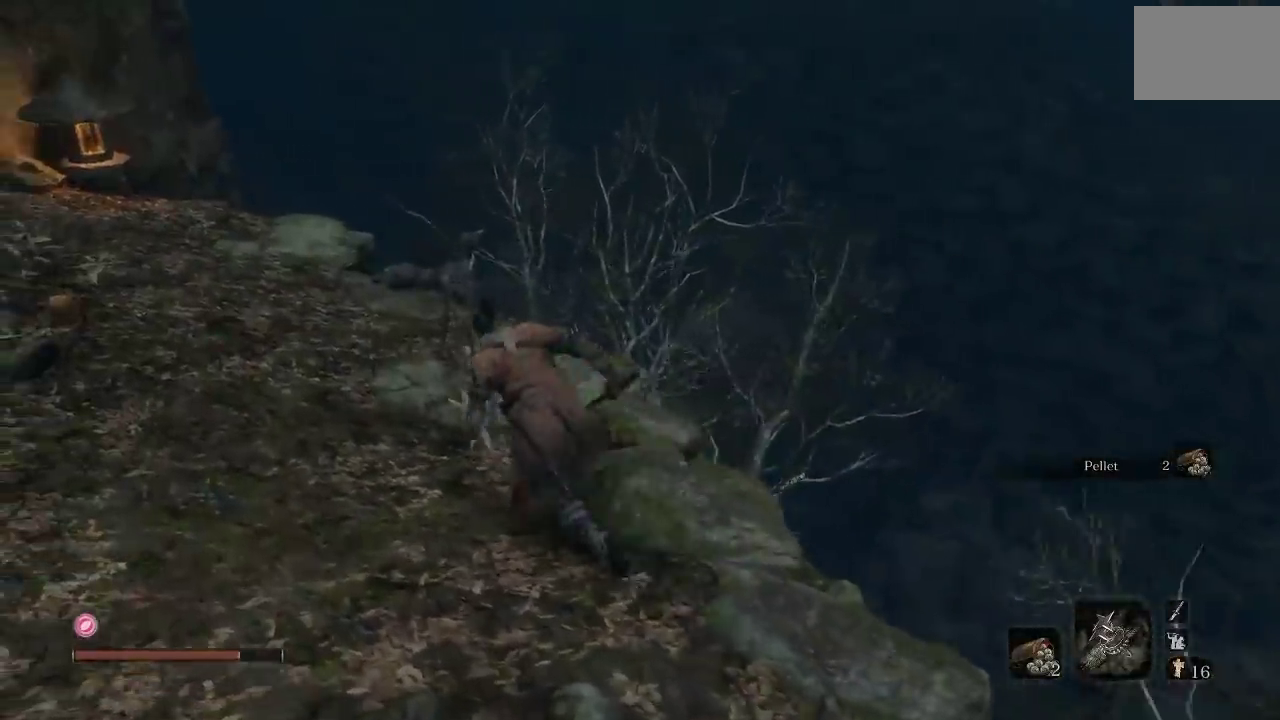
{"buttons": [], "left_stick": "up", "right_stick": "center", "events": [[83, "left_stick", "up"], [133, "right_stick", "down-left"], [267, "right_stick", "left"], [383, "right_stick", "up-left"], [500, "right_stick", "center"]]}
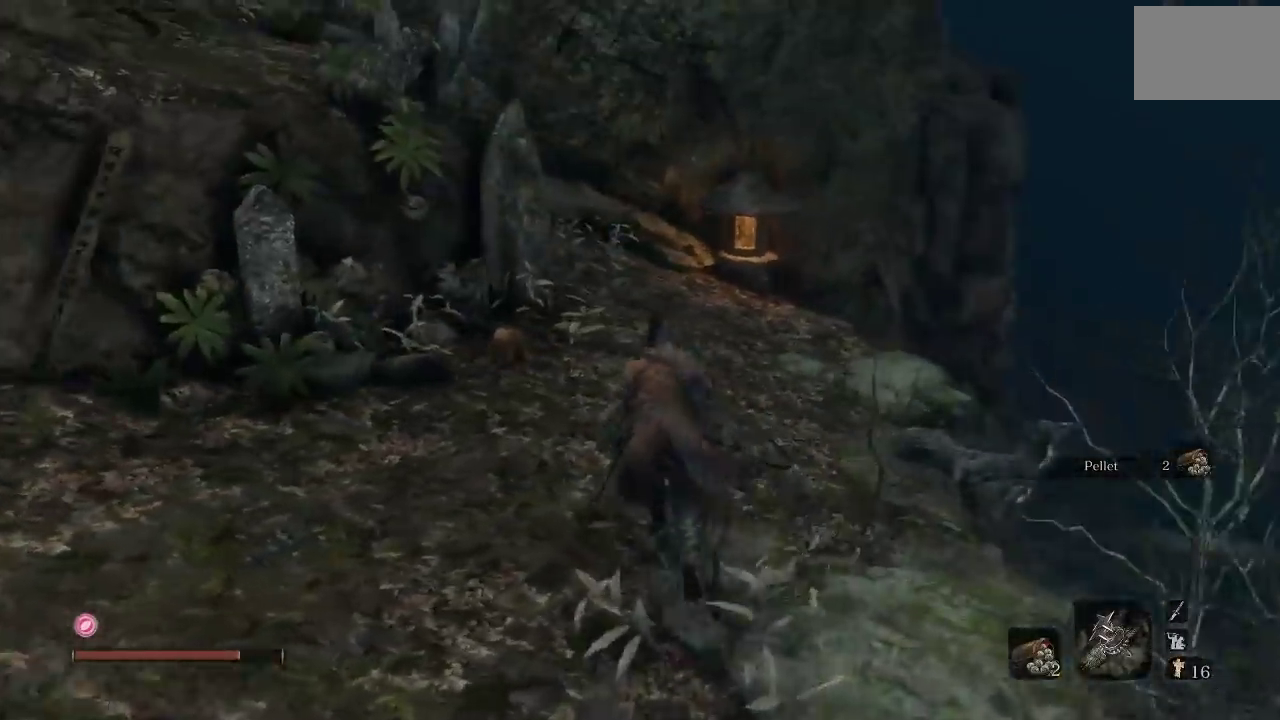
{"buttons": [], "left_stick": "up-right", "right_stick": "down", "events": [[283, "left_stick", "up-right"], [467, "right_stick", "down"]]}
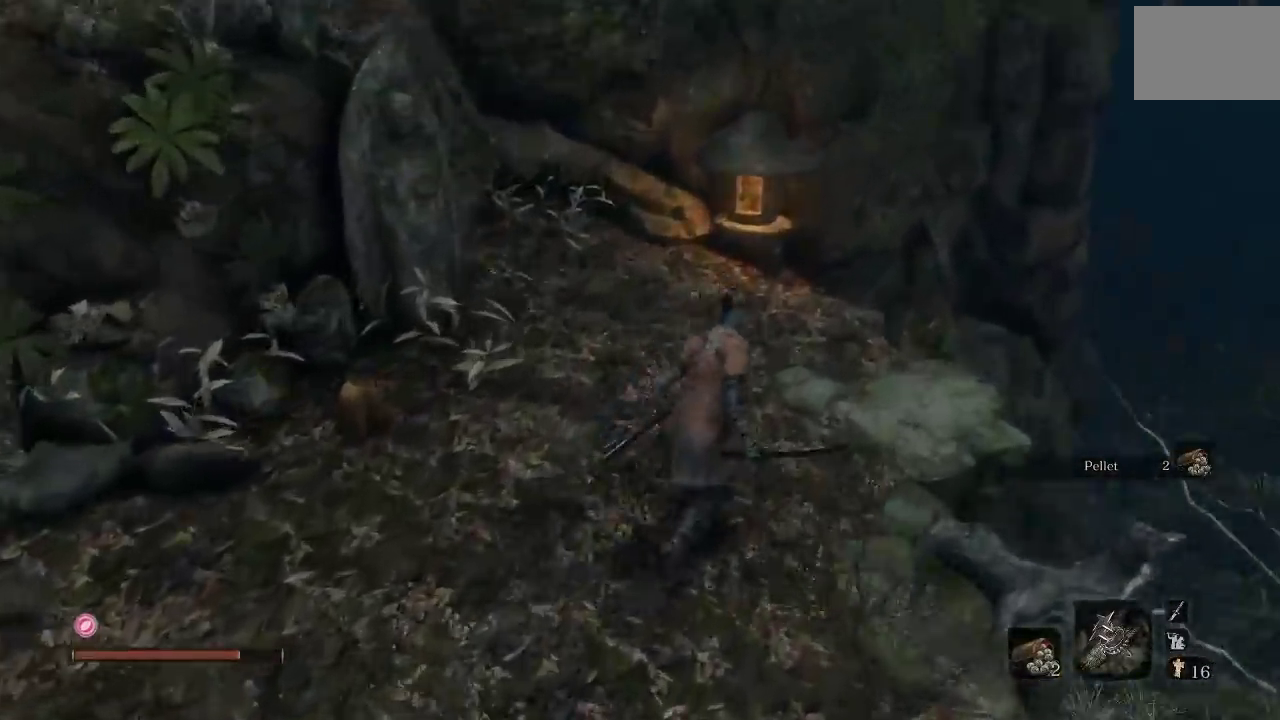
{"buttons": [], "left_stick": "up-right", "right_stick": "down", "events": [[33, "right_stick", "down-left"], [100, "right_stick", "down"], [283, "right_stick", "center"], [433, "right_stick", "down"]]}
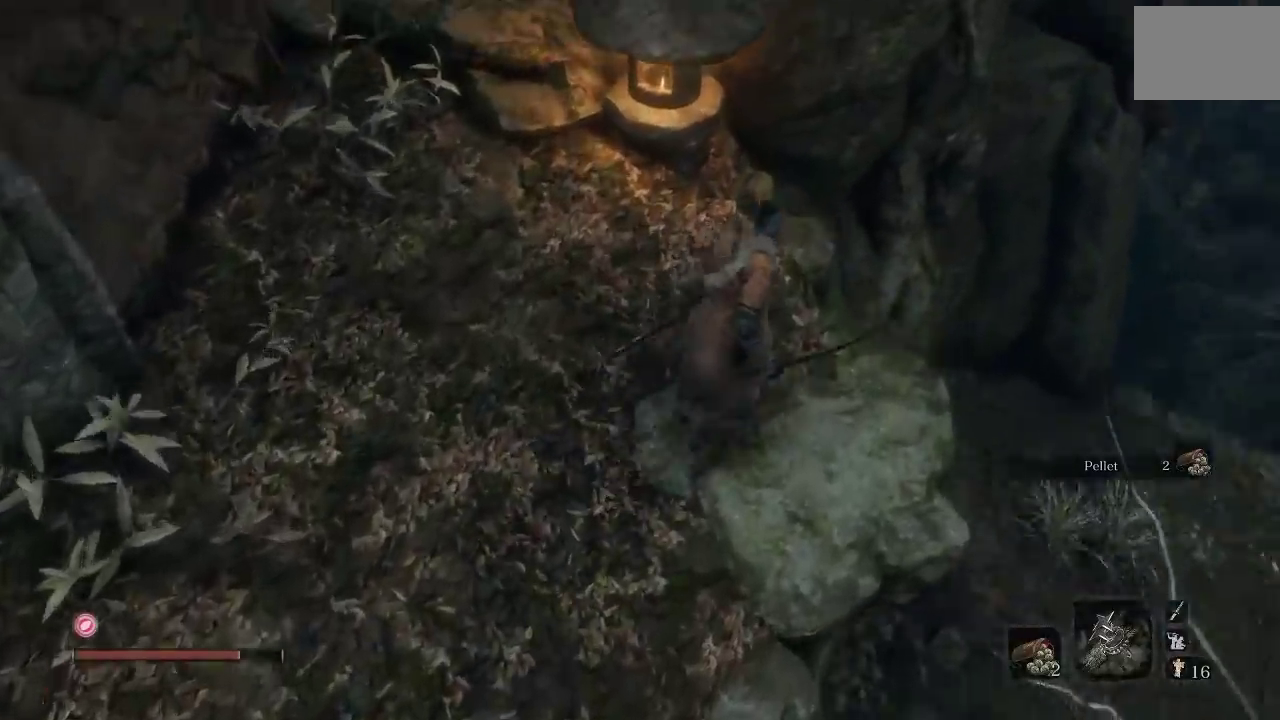
{"buttons": [], "left_stick": "up-right", "right_stick": "center", "events": [[100, "left_stick", "center"], [167, "right_stick", "center"], [267, "right_stick", "down"], [333, "left_stick", "up-right"], [417, "right_stick", "down-right"], [500, "right_stick", "center"]]}
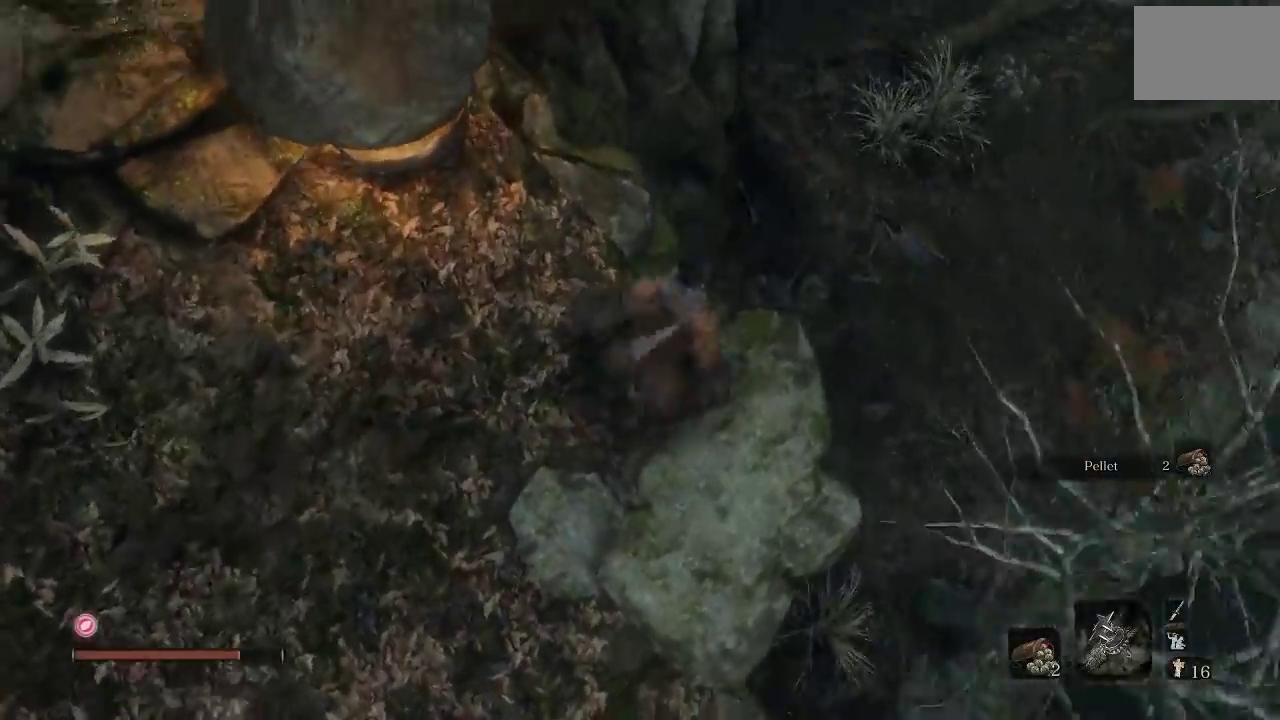
{"buttons": [], "left_stick": "up-right", "right_stick": "up-right", "events": [[300, "right_stick", "up-right"]]}
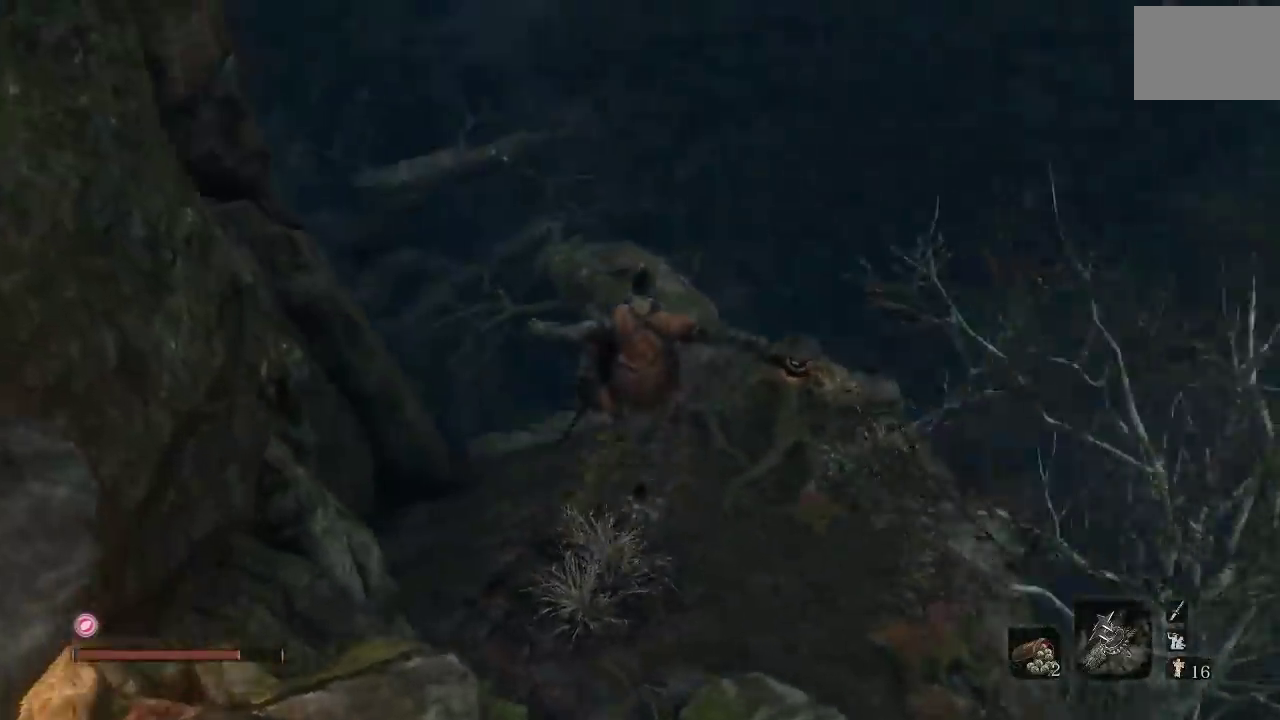
{"buttons": [], "left_stick": "up-right", "right_stick": "center", "events": [[33, "right_stick", "center"]]}
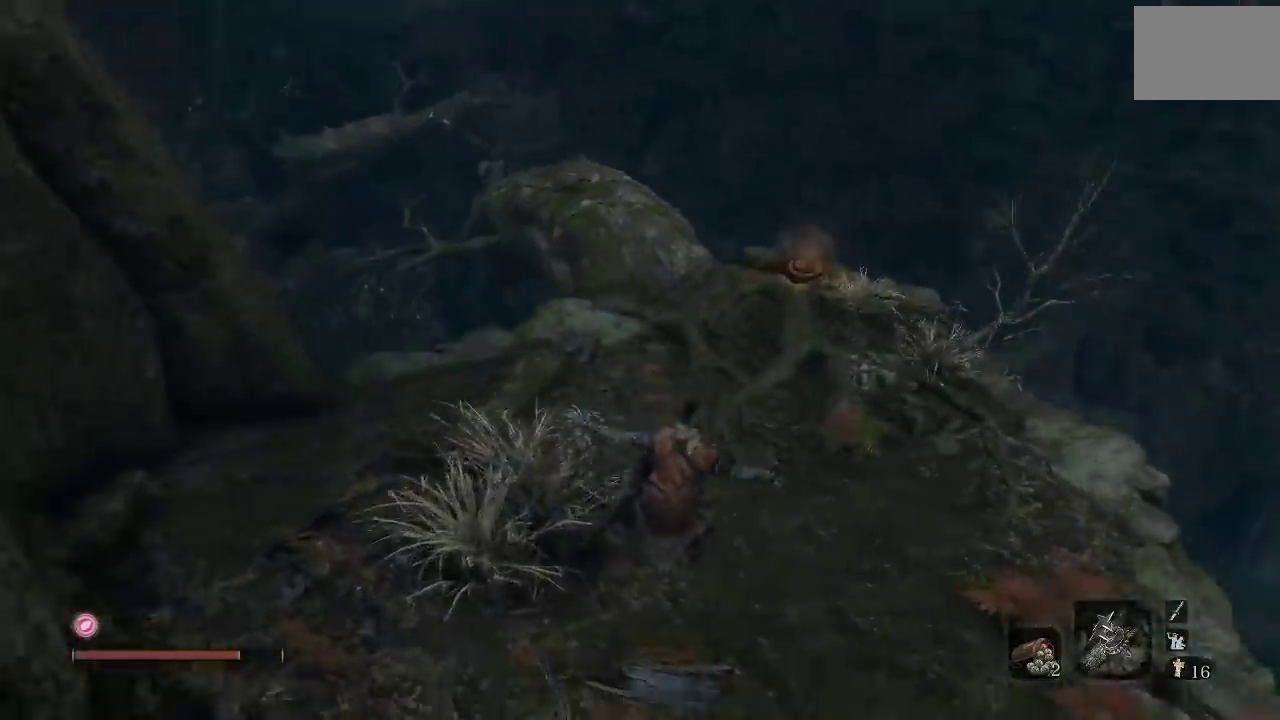
{"buttons": [], "left_stick": "up-right", "right_stick": "center", "events": [[150, "right_stick", "up-left"], [200, "right_stick", "left"], [450, "right_stick", "center"]]}
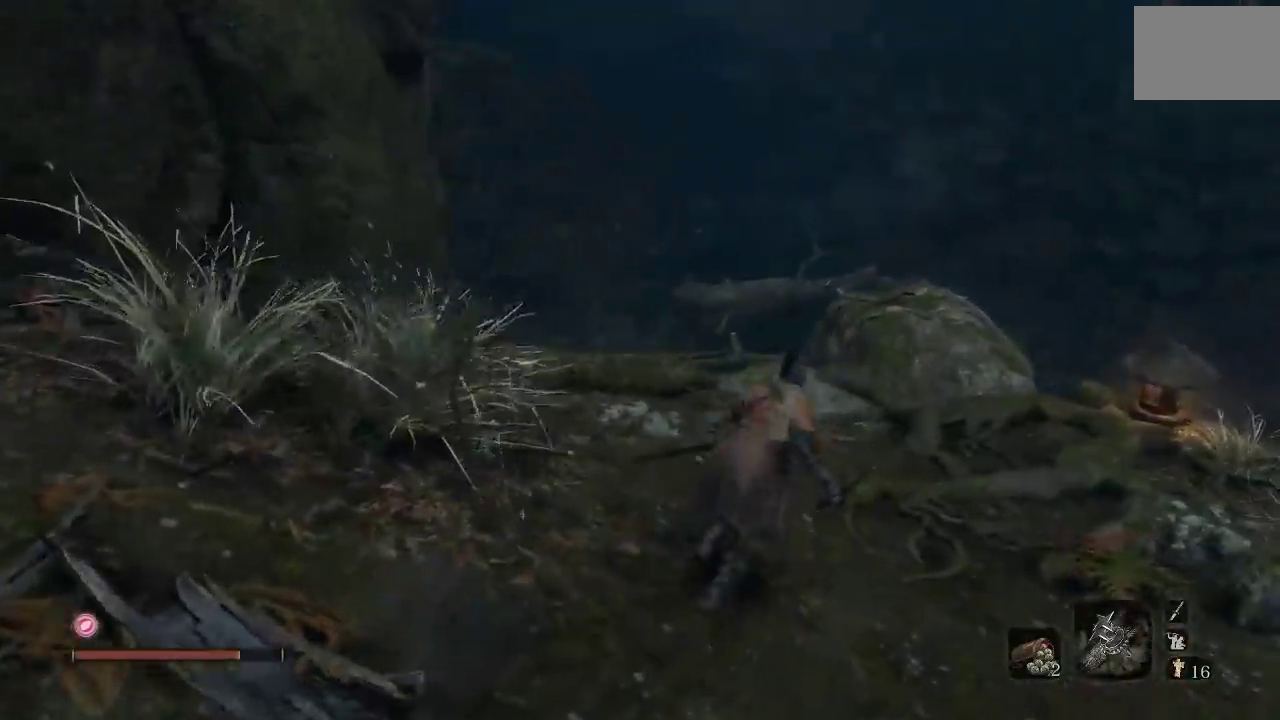
{"buttons": ["A"], "left_stick": "up", "right_stick": "center"}
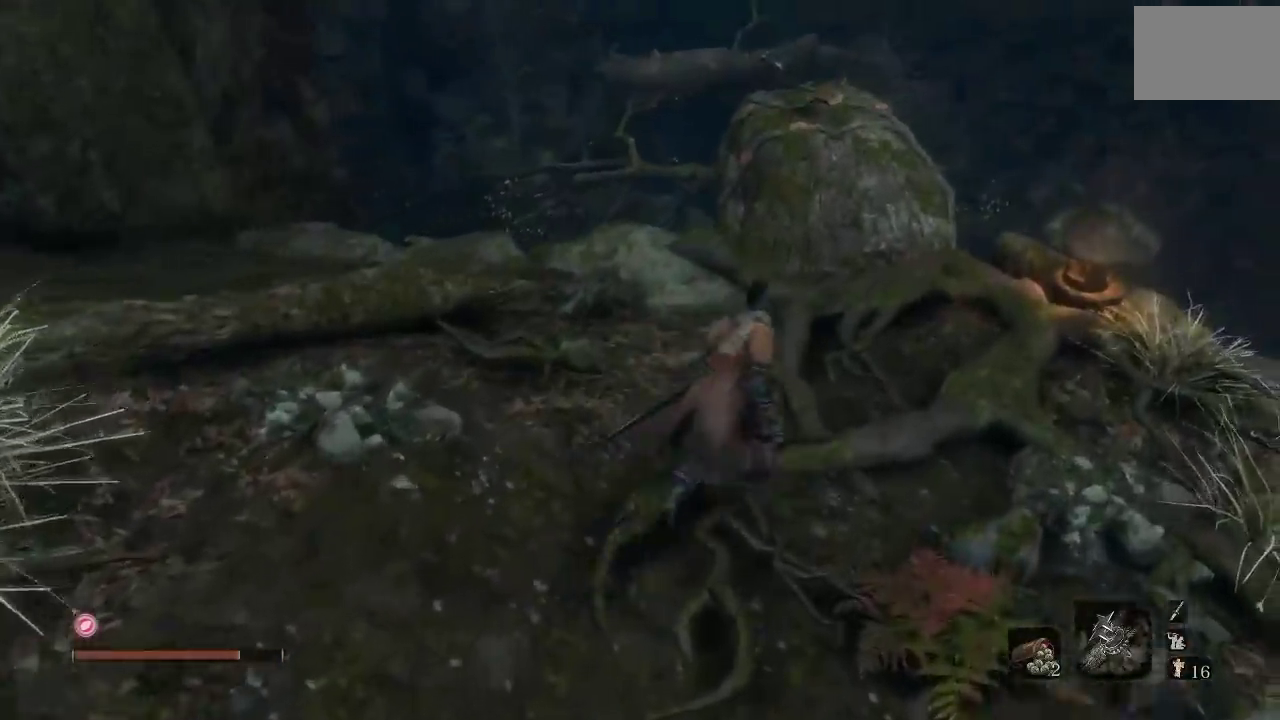
{"buttons": [], "left_stick": "up", "right_stick": "center"}
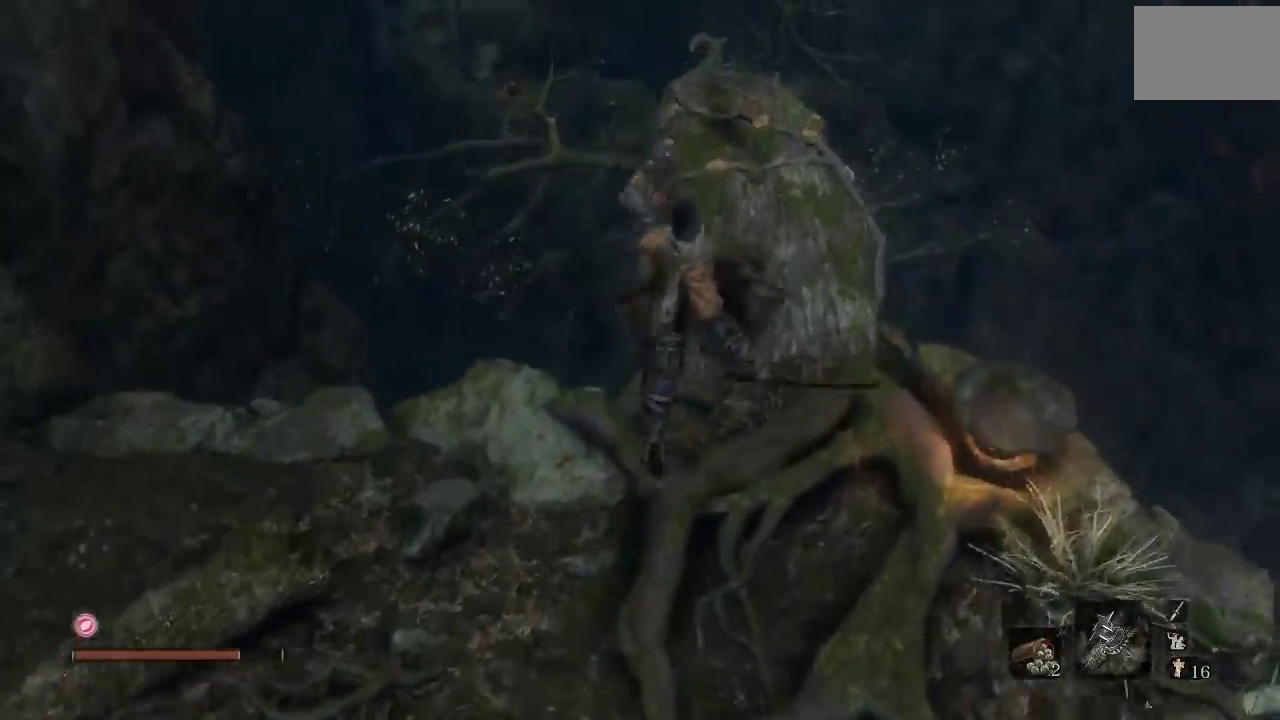
{"buttons": [], "left_stick": "up", "right_stick": "center", "events": [[267, "right_stick", "down"], [400, "right_stick", "center"]]}
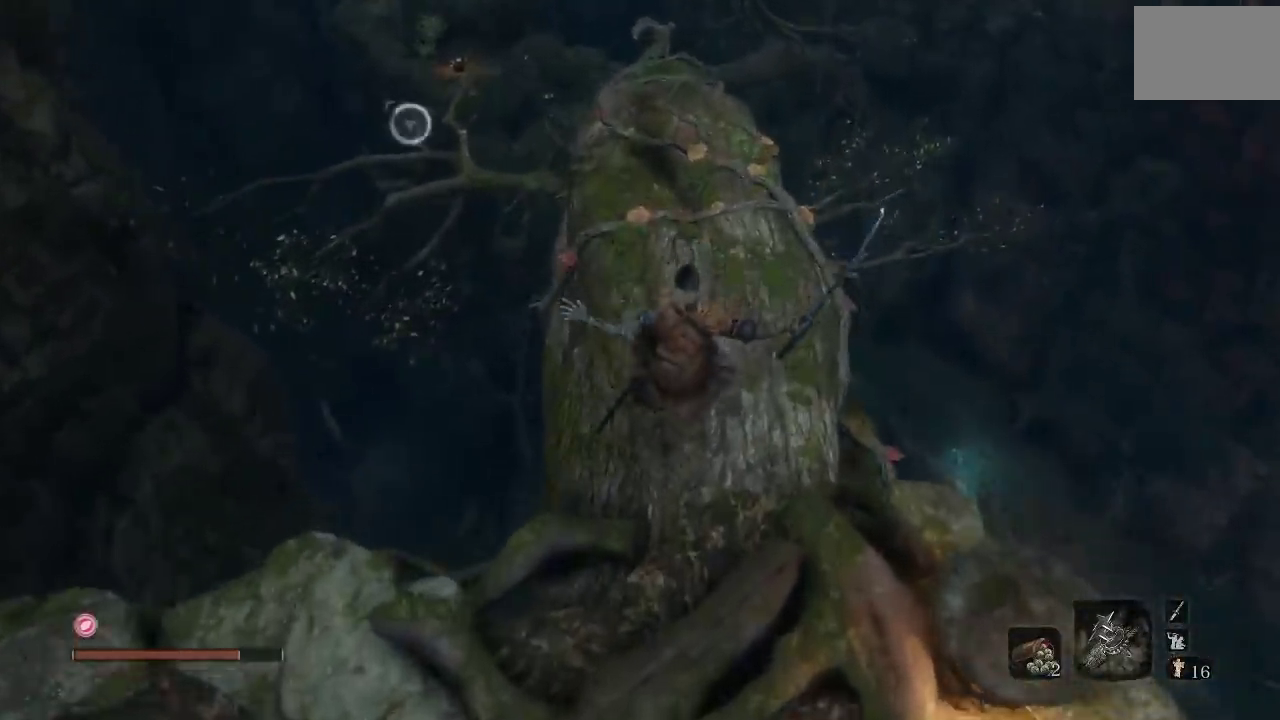
{"buttons": [], "left_stick": "up", "right_stick": "center", "events": [[33, "right_stick", "up"], [267, "right_stick", "center"]]}
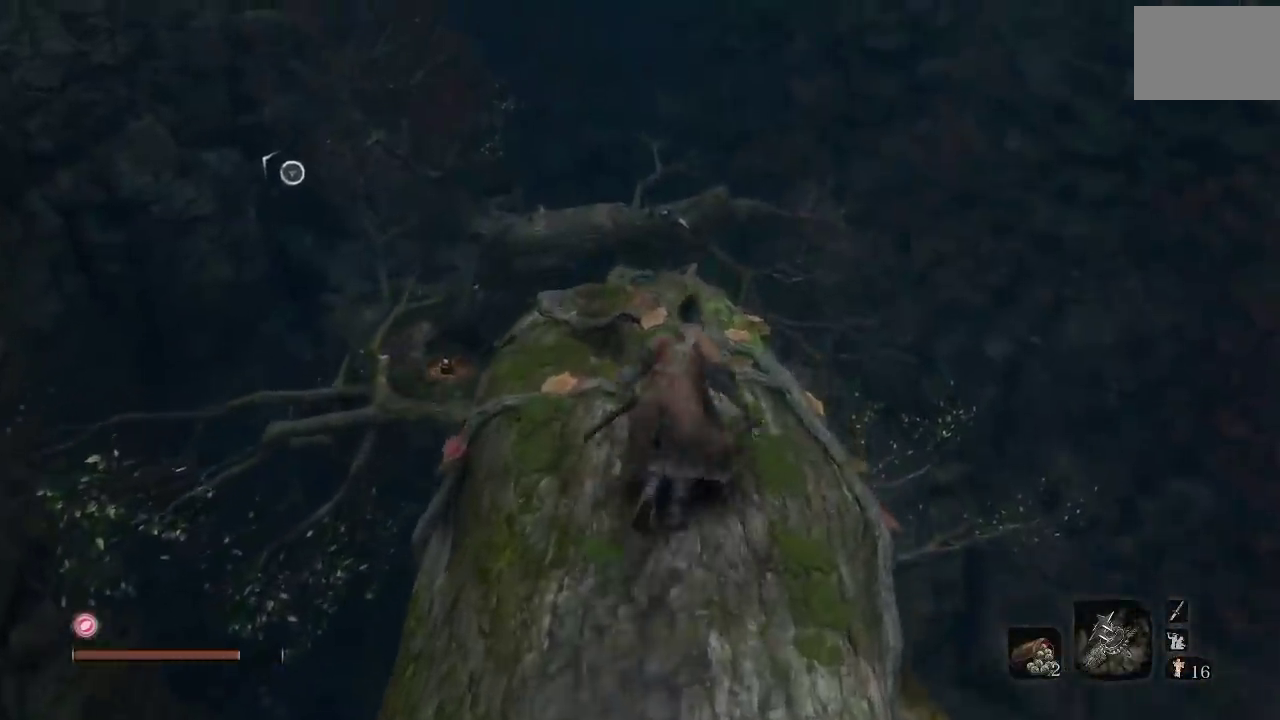
{"buttons": [], "left_stick": "up", "right_stick": "center", "events": [[67, "right_stick", "down"], [133, "right_stick", "down-left"], [267, "right_stick", "center"]]}
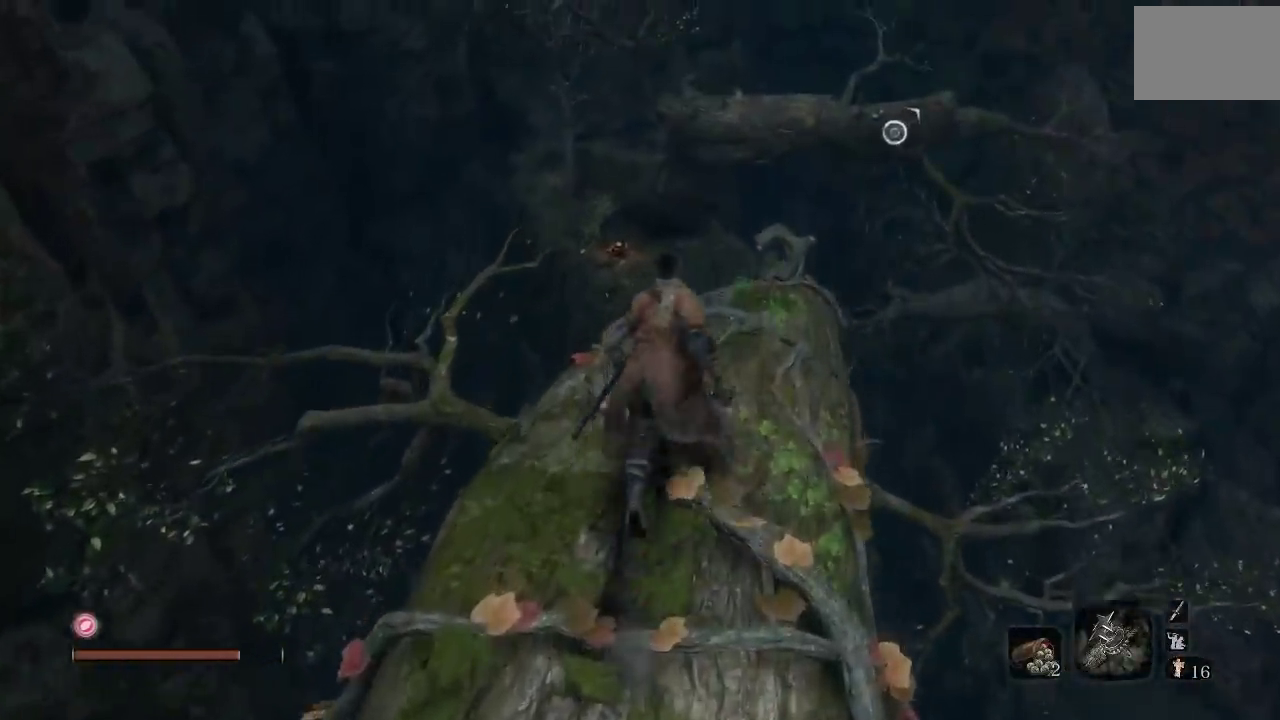
{"buttons": [], "left_stick": "center", "right_stick": "left", "events": [[200, "right_stick", "down"], [300, "left_stick", "center"], [350, "right_stick", "center"], [500, "right_stick", "left"]]}
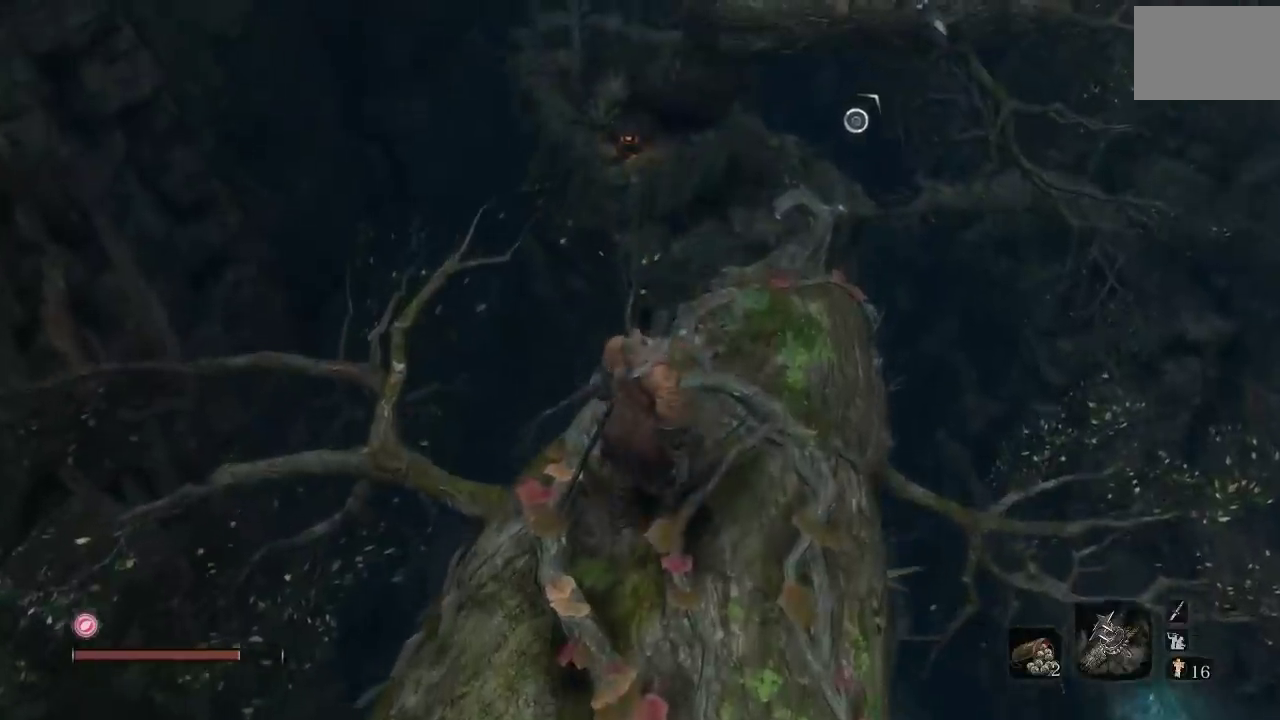
{"buttons": [], "left_stick": "center", "right_stick": "left"}
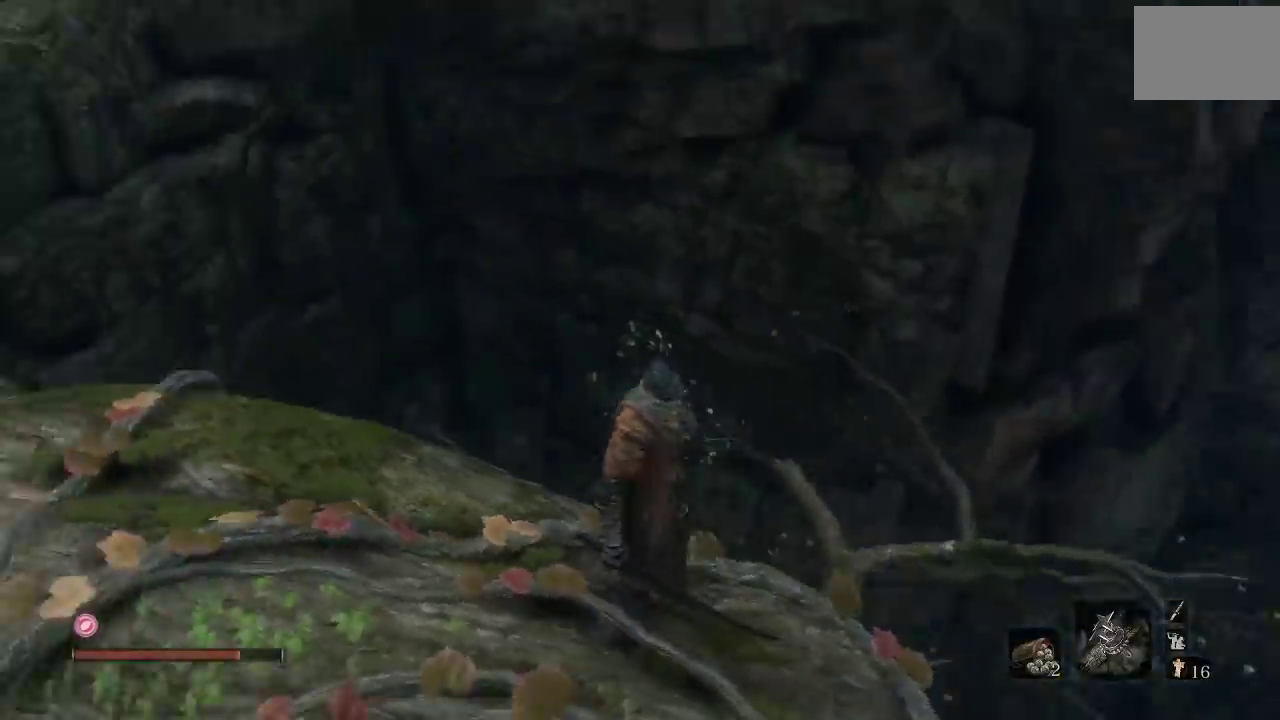
{"buttons": [], "left_stick": "center", "right_stick": "center", "events": [[167, "right_stick", "up-left"], [233, "right_stick", "up"], [300, "right_stick", "center"]]}
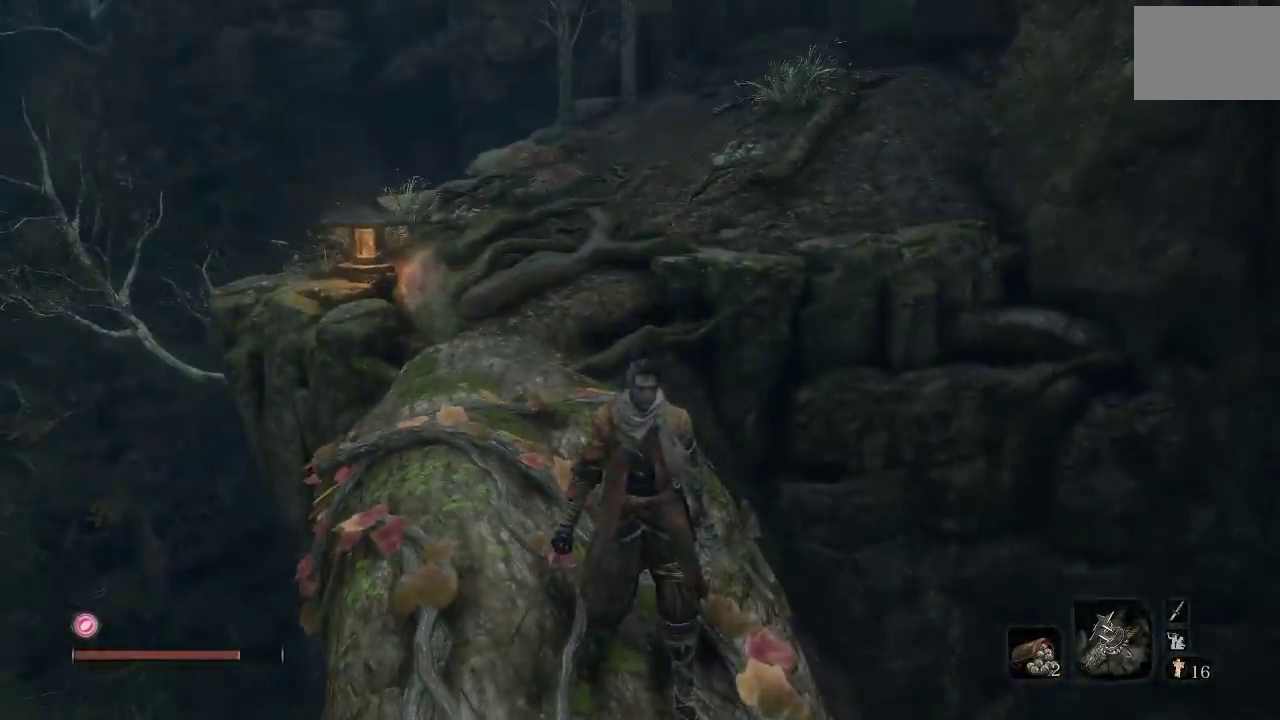
{"buttons": [], "left_stick": "center", "right_stick": "down-left", "events": [[100, "right_stick", "up-left"], [250, "right_stick", "left"], [333, "right_stick", "down-left"]]}
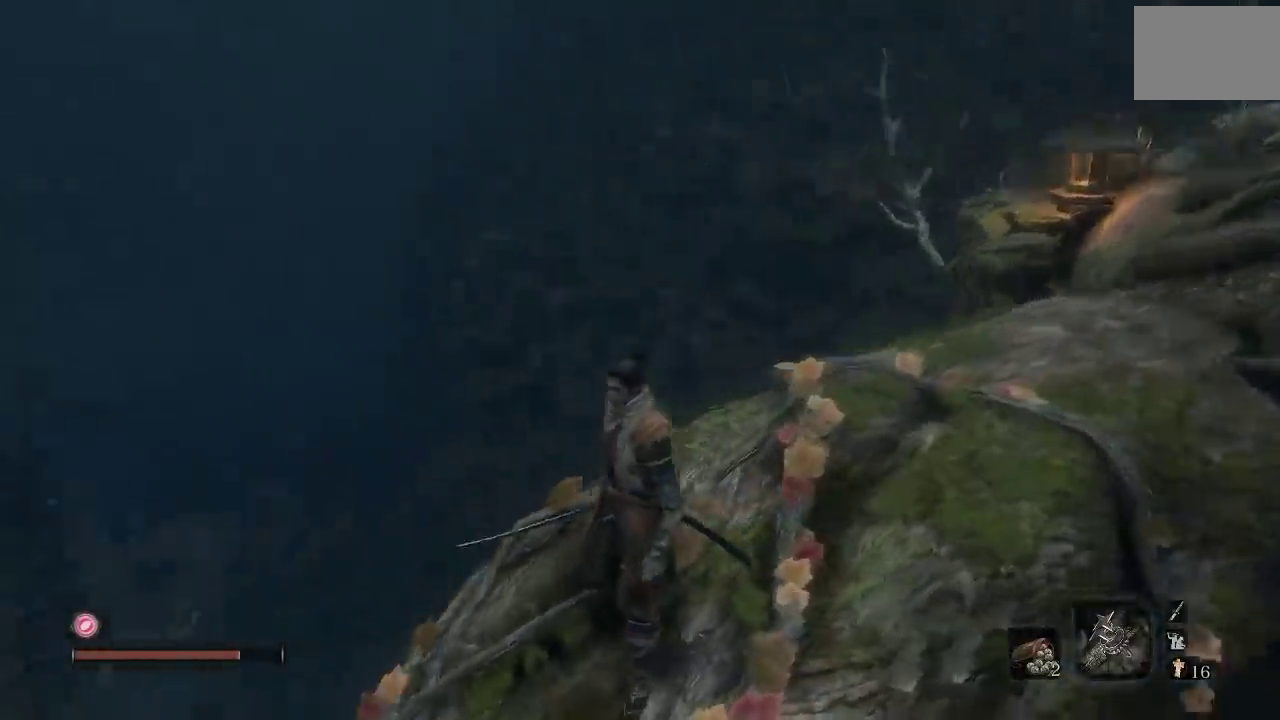
{"buttons": [], "left_stick": "up", "right_stick": "up", "events": [[400, "right_stick", "left"], [483, "left_stick", "up"], [483, "right_stick", "up"]]}
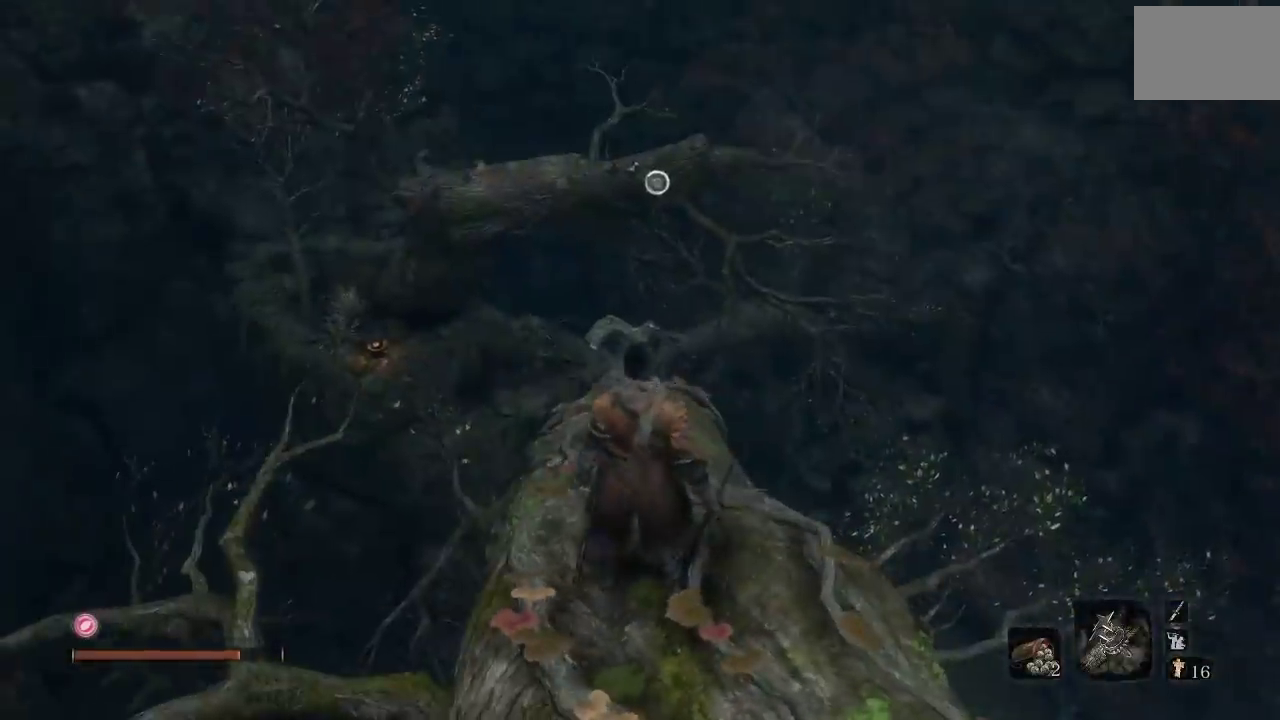
{"buttons": [], "left_stick": "up", "right_stick": "center", "events": [[33, "right_stick", "center"]]}